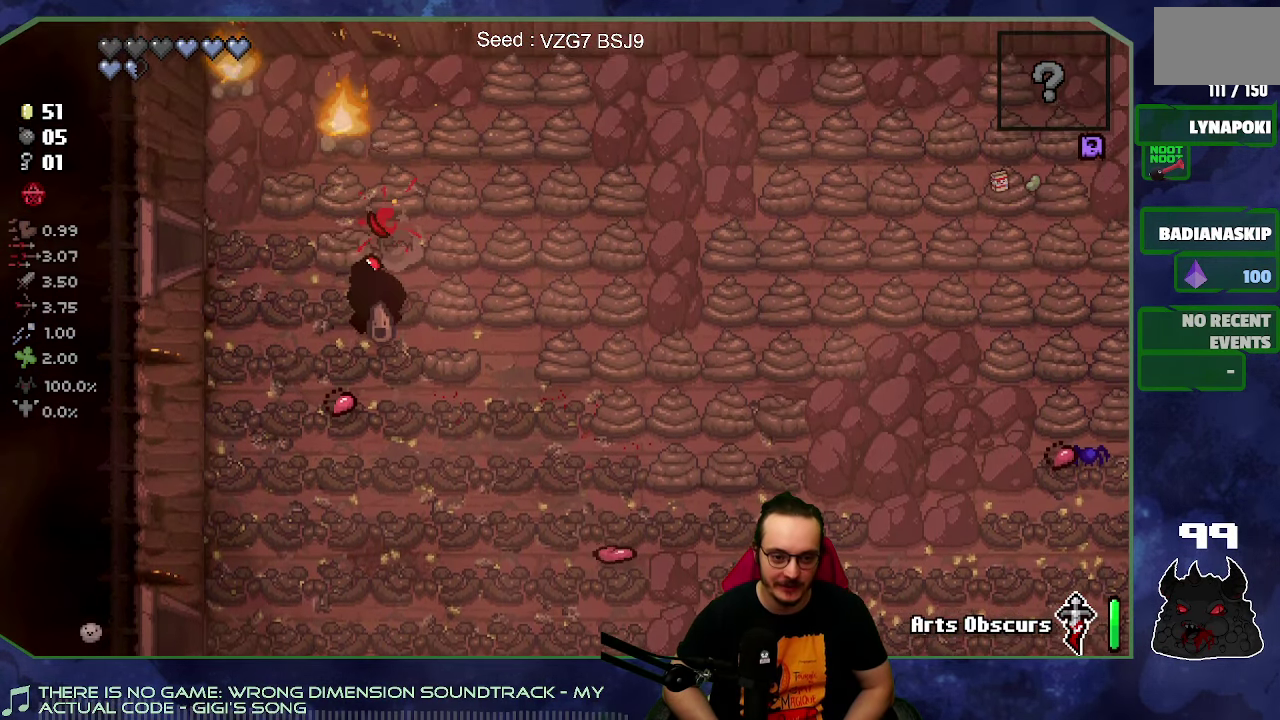
Gameplay with a controller (Xbox layout); each line is a JSON object with the inputs held at the frame after it. "events" lists button and stick changes between this image and that frame as [ms after this image, input, new state], when the widget could be followed in between. Not read: L3 R3.
{"buttons": [], "left_stick": "center", "right_stick": "up", "events": [[233, "left_stick", "up"], [350, "left_stick", "center"]]}
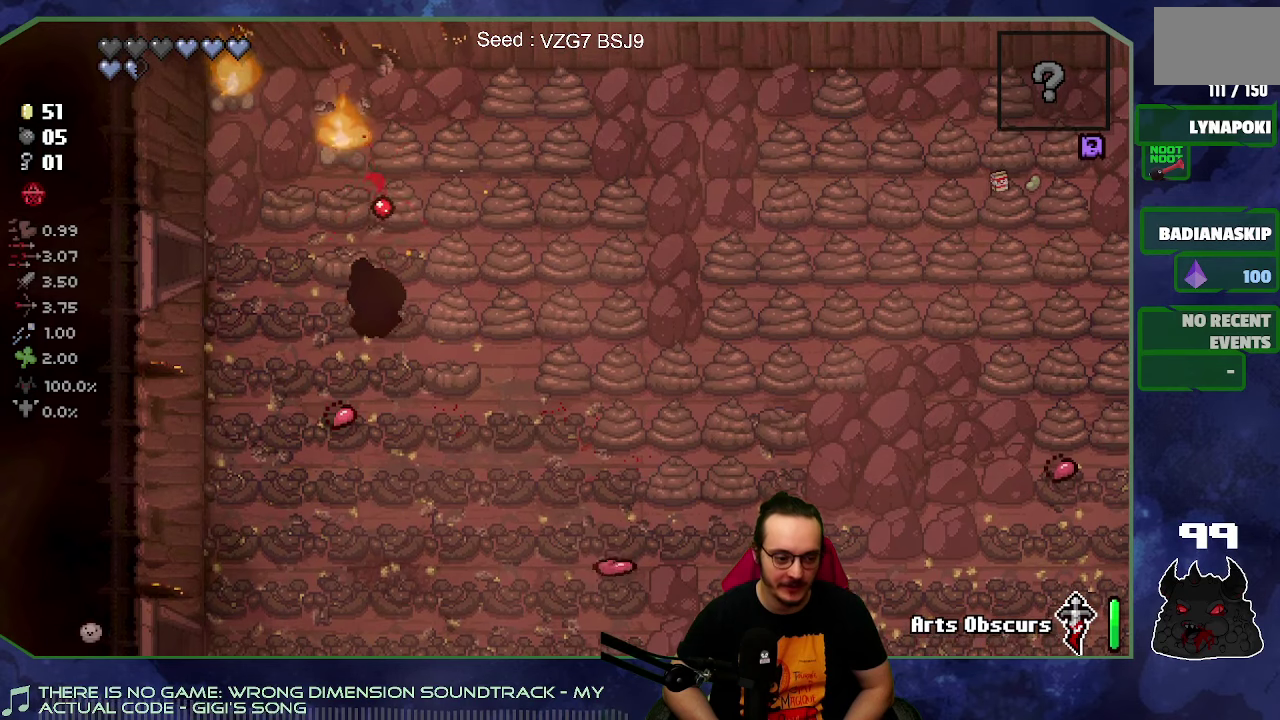
{"buttons": [], "left_stick": "up-left", "right_stick": "up", "events": [[400, "left_stick", "up-left"]]}
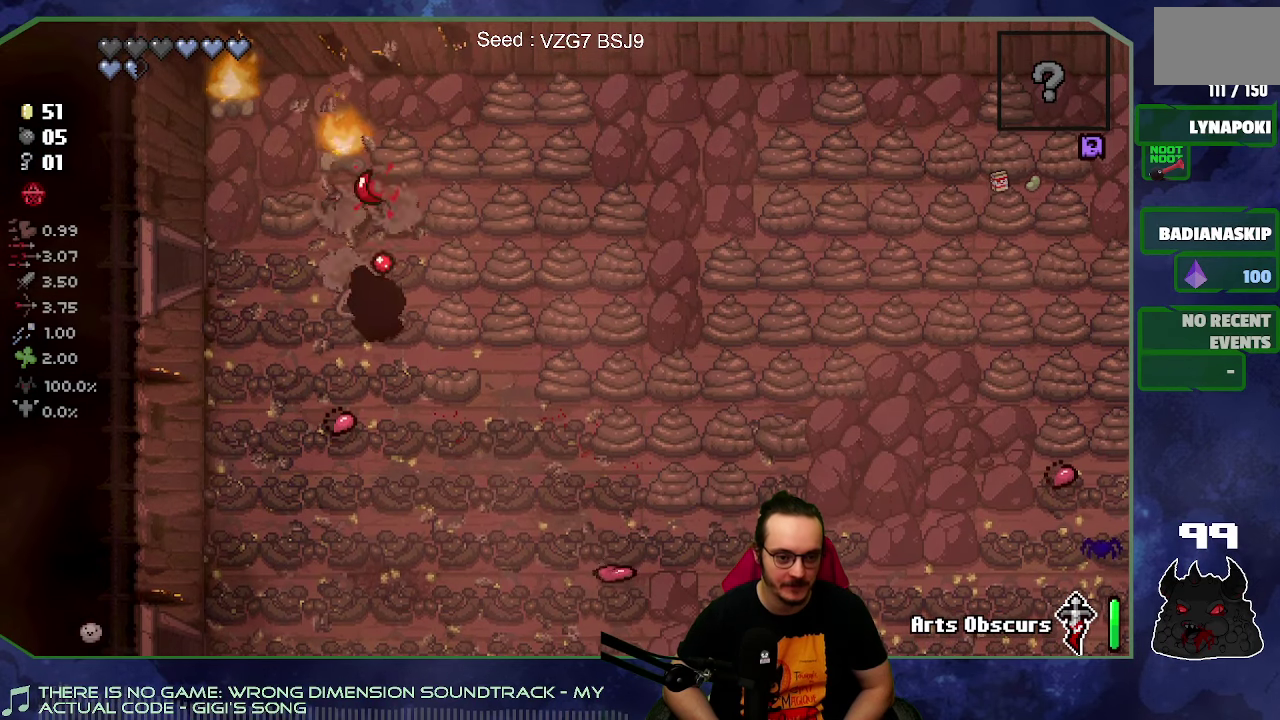
{"buttons": [], "left_stick": "center", "right_stick": "up", "events": [[17, "left_stick", "center"], [217, "left_stick", "up"], [500, "left_stick", "center"]]}
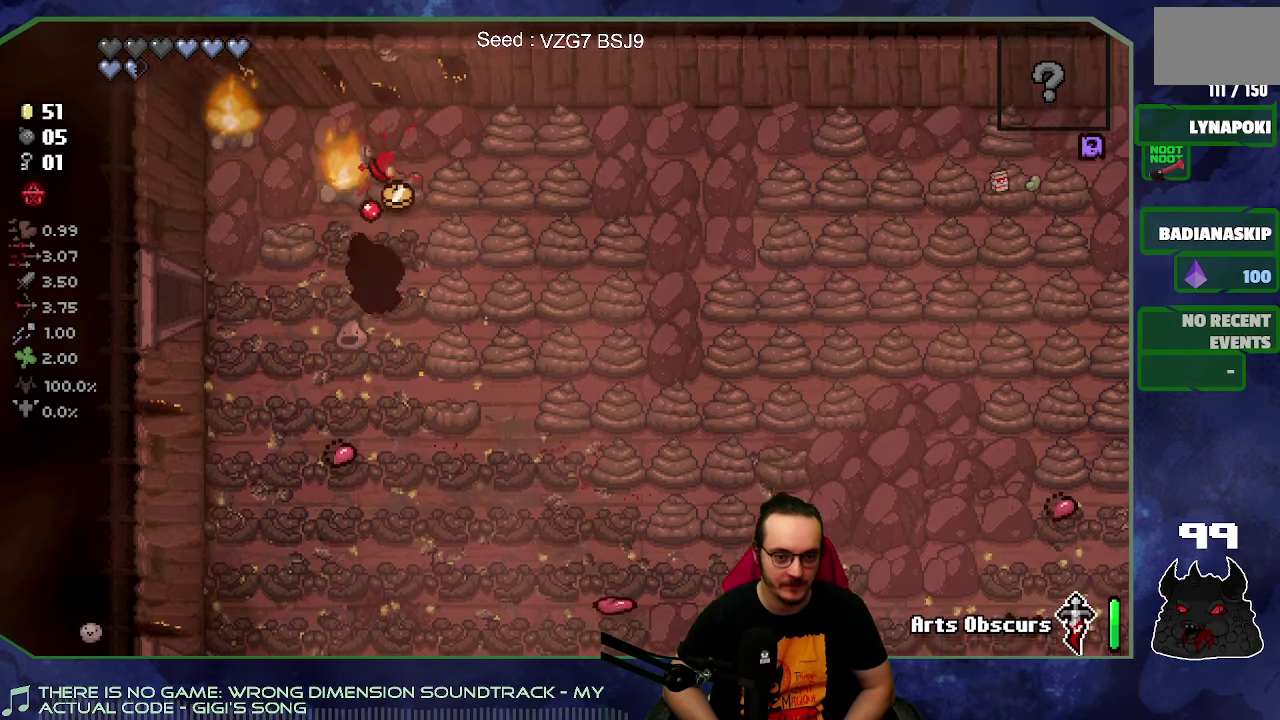
{"buttons": [], "left_stick": "center", "right_stick": "up-left", "events": [[117, "left_stick", "up"], [250, "left_stick", "center"], [333, "right_stick", "up-left"], [383, "left_stick", "up-right"], [500, "left_stick", "center"]]}
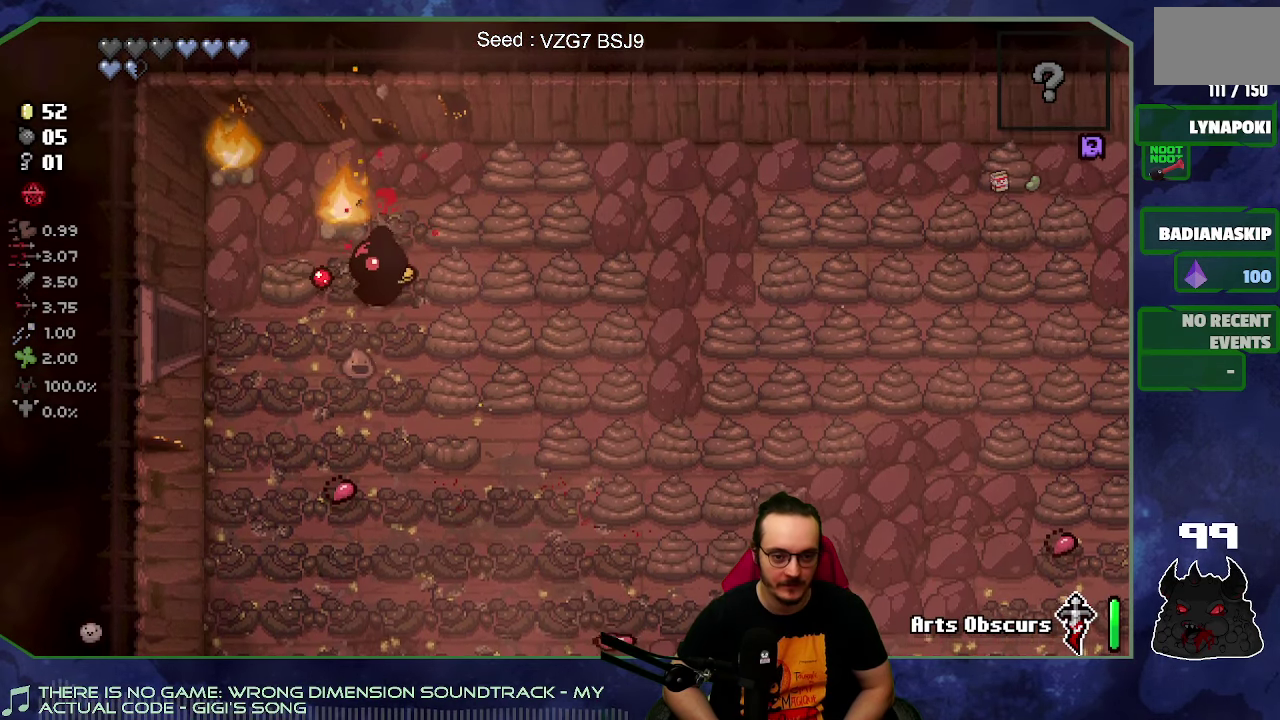
{"buttons": [], "left_stick": "center", "right_stick": "left", "events": [[33, "right_stick", "left"], [83, "left_stick", "left"], [217, "left_stick", "center"]]}
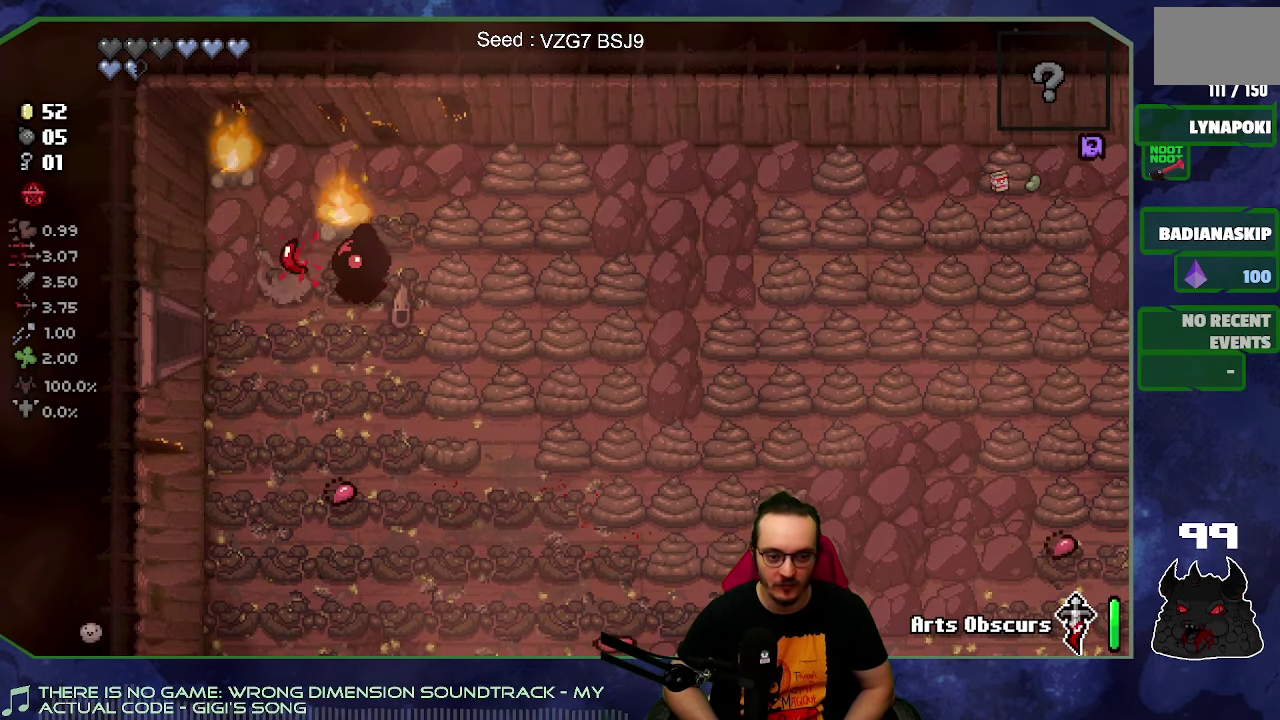
{"buttons": [], "left_stick": "center", "right_stick": "right", "events": [[100, "right_stick", "up-left"], [133, "left_stick", "up-right"], [200, "right_stick", "up-right"], [267, "right_stick", "right"], [350, "left_stick", "center"]]}
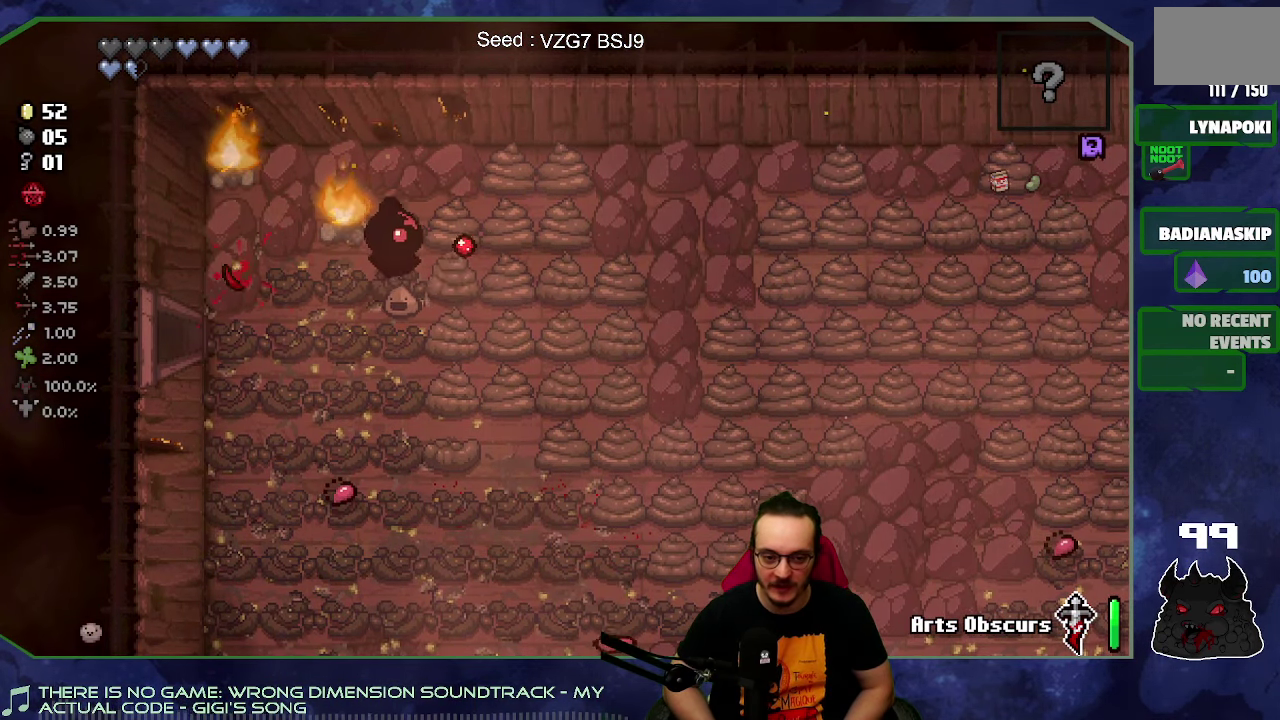
{"buttons": [], "left_stick": "up", "right_stick": "right", "events": [[483, "left_stick", "up"]]}
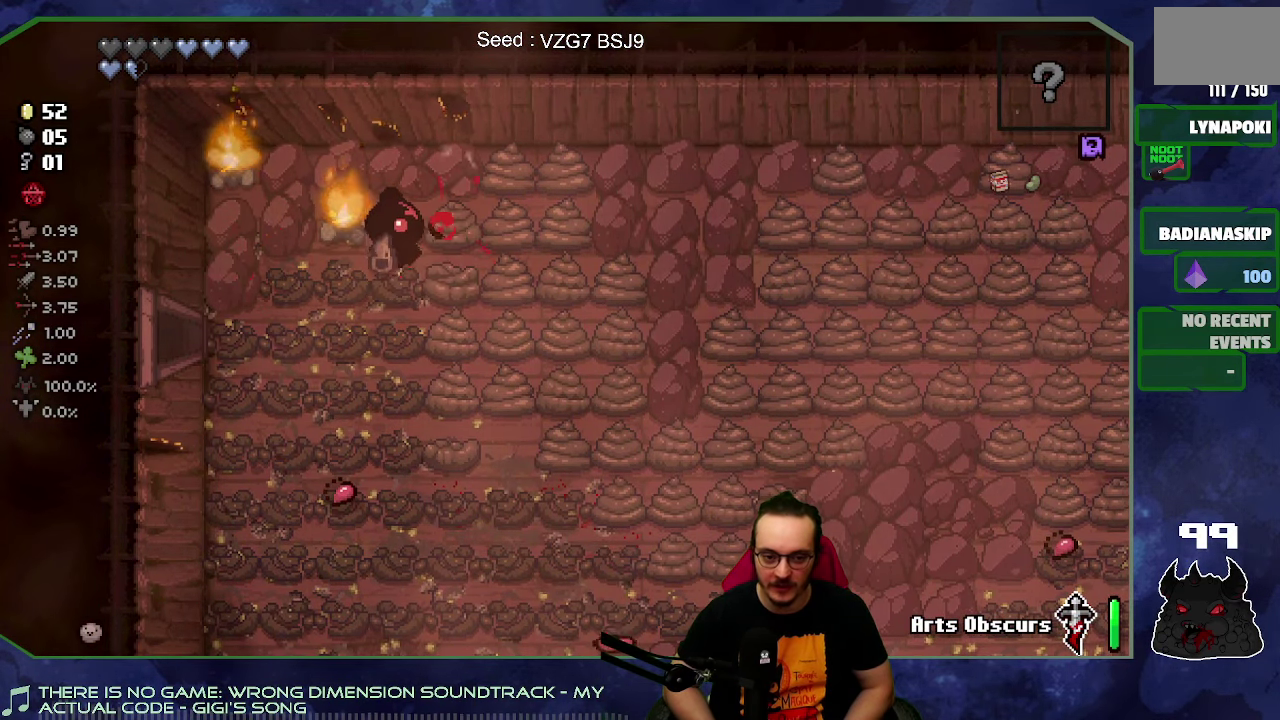
{"buttons": [], "left_stick": "center", "right_stick": "right", "events": [[100, "left_stick", "center"]]}
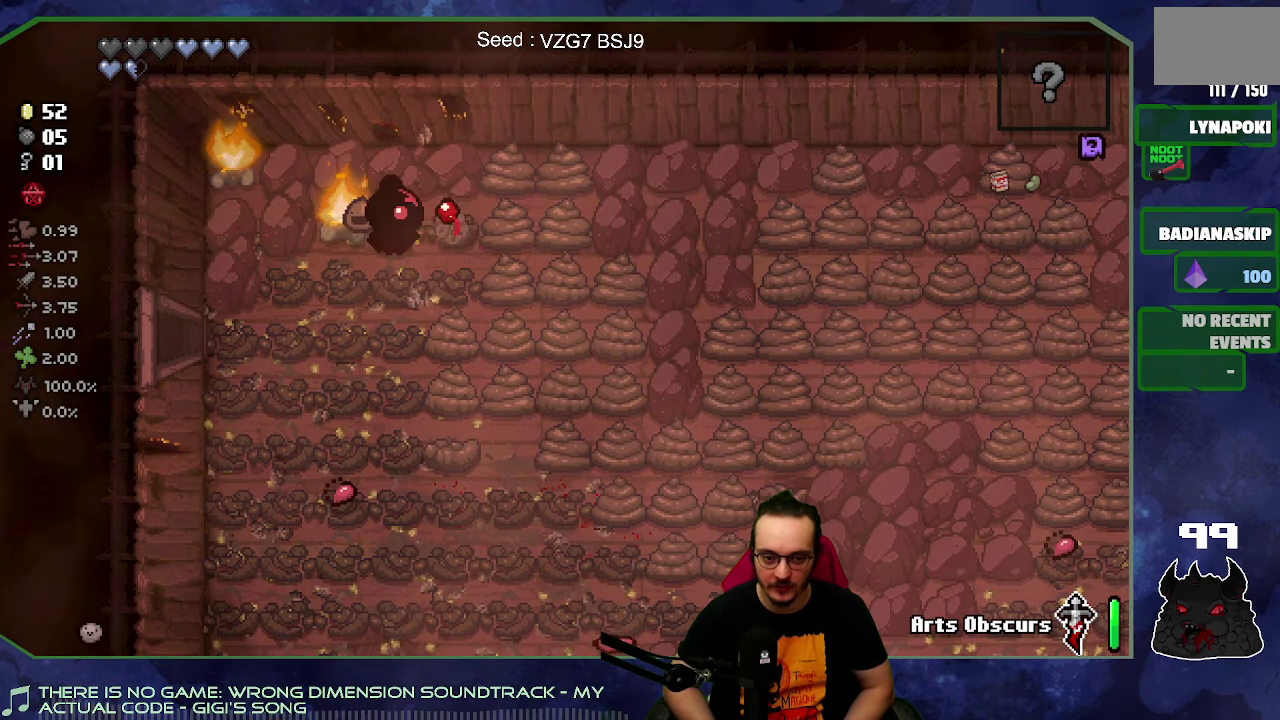
{"buttons": [], "left_stick": "down-right", "right_stick": "right", "events": [[450, "left_stick", "down-right"]]}
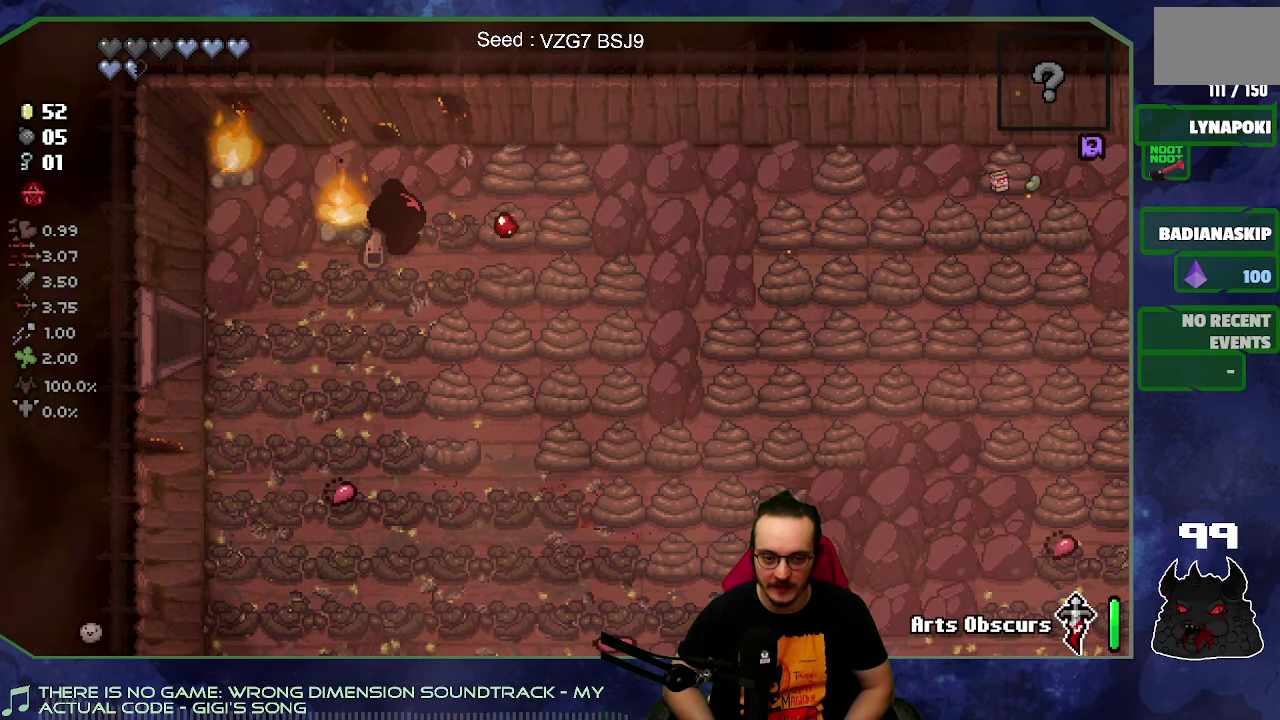
{"buttons": [], "left_stick": "center", "right_stick": "right", "events": [[117, "left_stick", "center"], [233, "left_stick", "down-right"], [383, "left_stick", "center"]]}
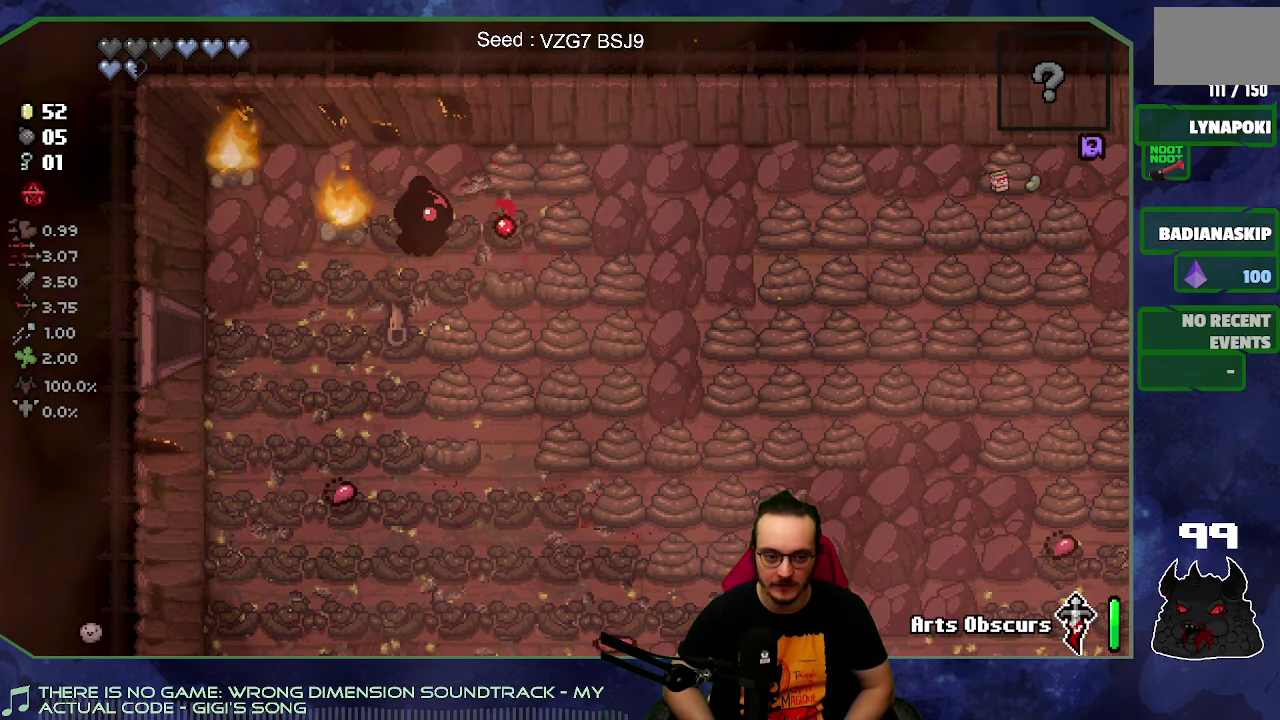
{"buttons": [], "left_stick": "right", "right_stick": "right"}
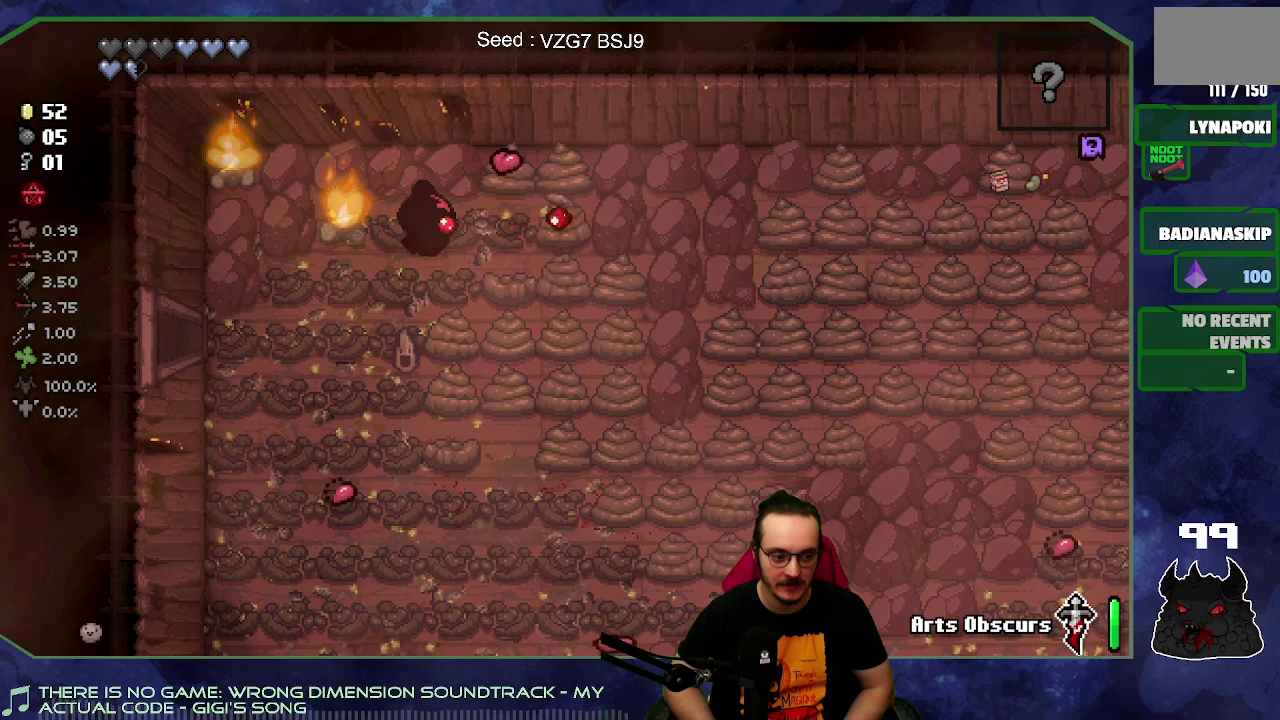
{"buttons": [], "left_stick": "down-right", "right_stick": "right"}
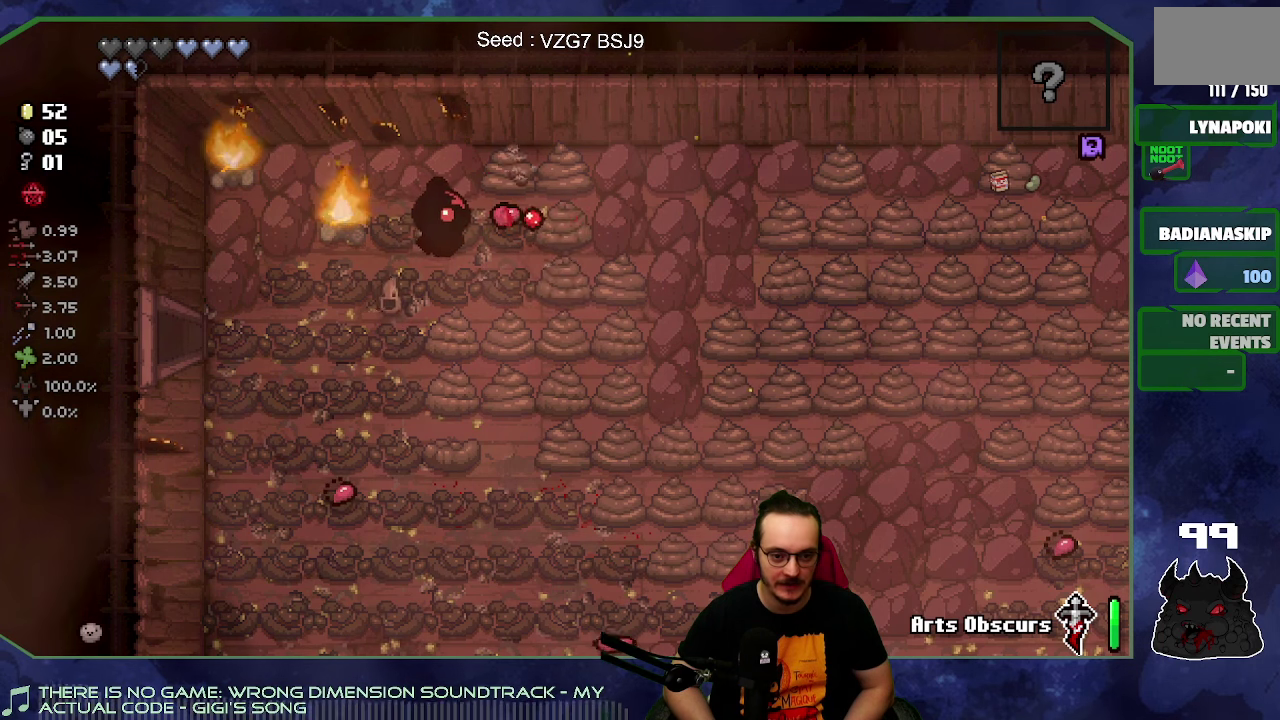
{"buttons": [], "left_stick": "center", "right_stick": "right", "events": [[34, "left_stick", "center"], [134, "left_stick", "right"], [267, "left_stick", "down-right"], [317, "left_stick", "center"]]}
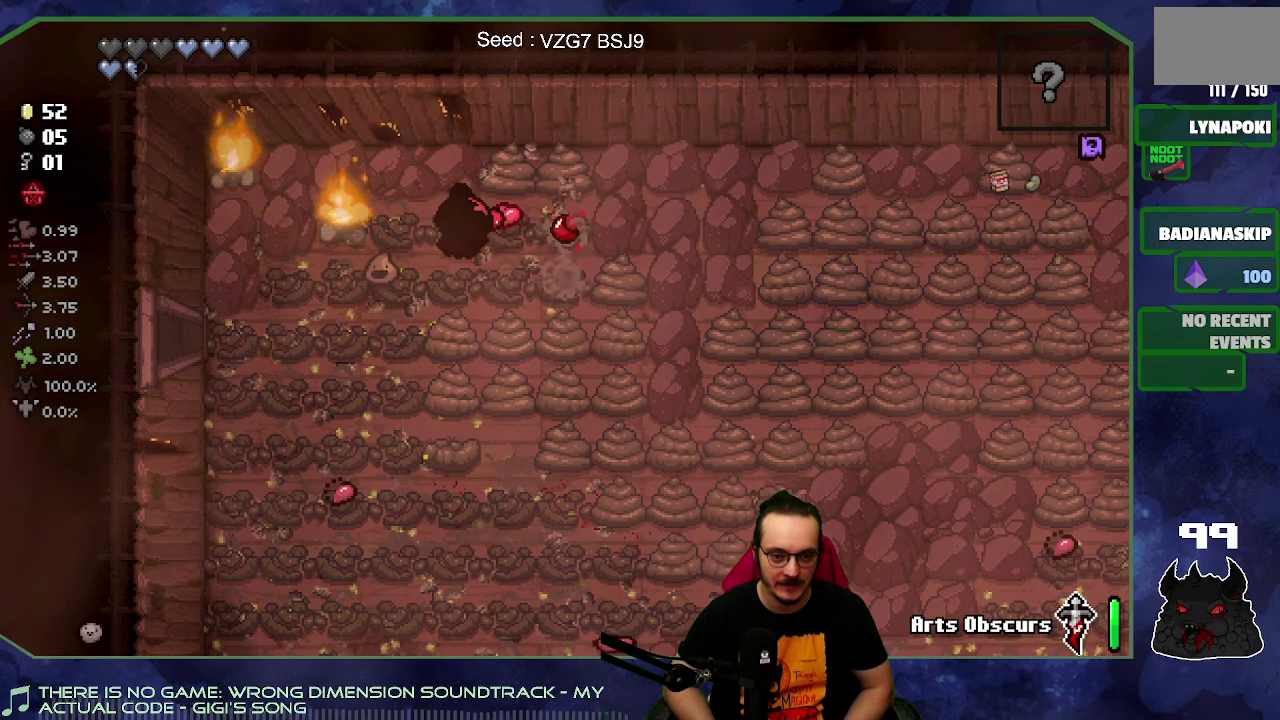
{"buttons": [], "left_stick": "center", "right_stick": "up", "events": [[34, "left_stick", "down-right"], [117, "left_stick", "right"], [150, "right_stick", "up-left"], [234, "left_stick", "center"], [250, "right_stick", "up"], [334, "left_stick", "right"], [500, "left_stick", "center"]]}
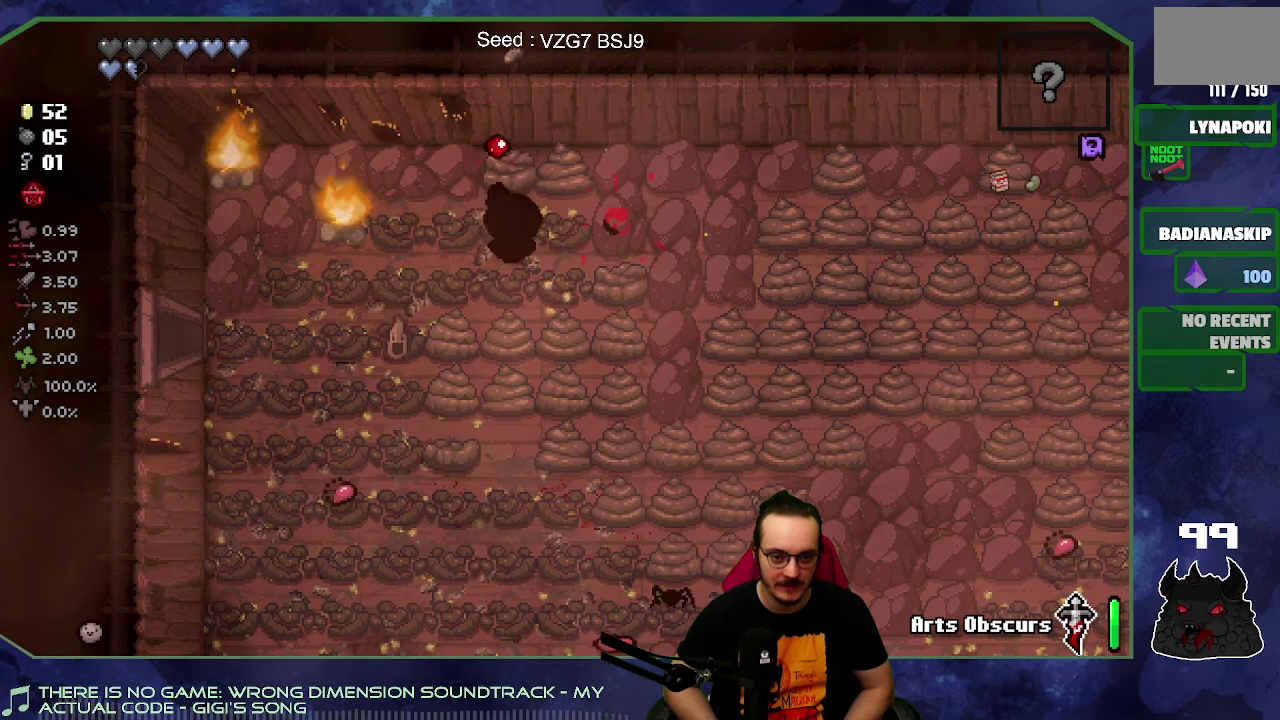
{"buttons": [], "left_stick": "center", "right_stick": "up", "events": []}
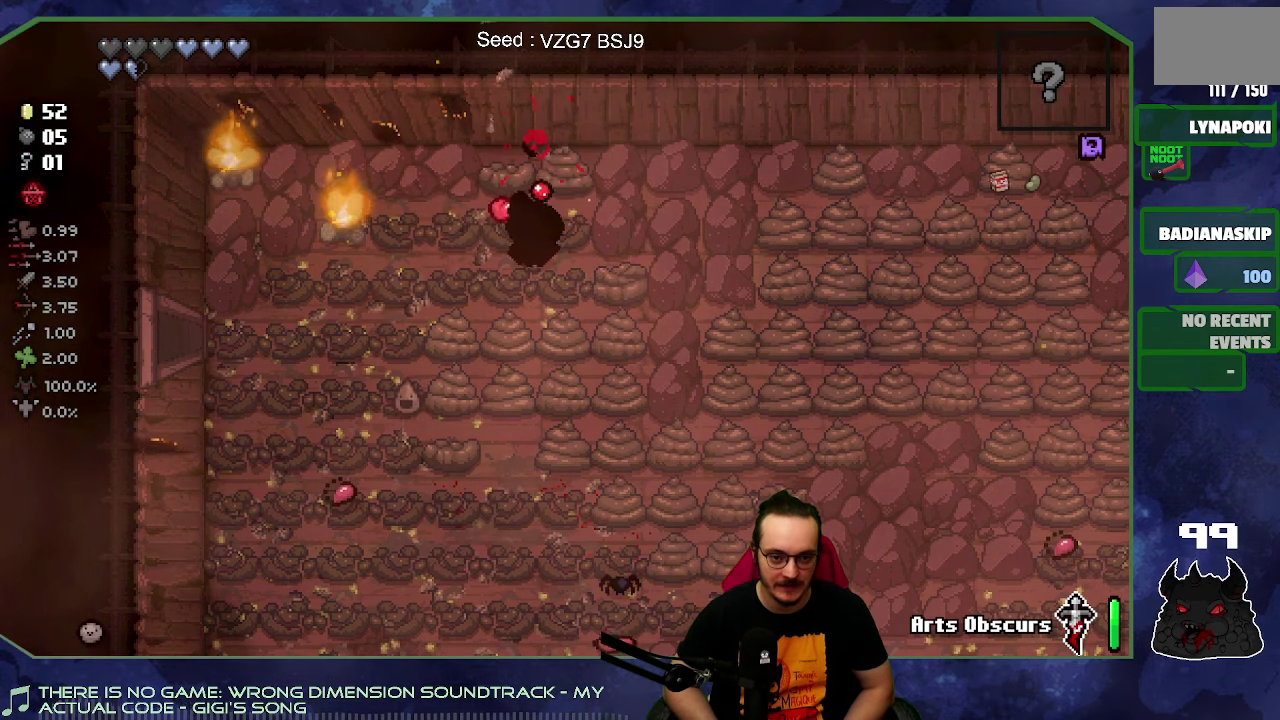
{"buttons": [], "left_stick": "center", "right_stick": "up", "events": []}
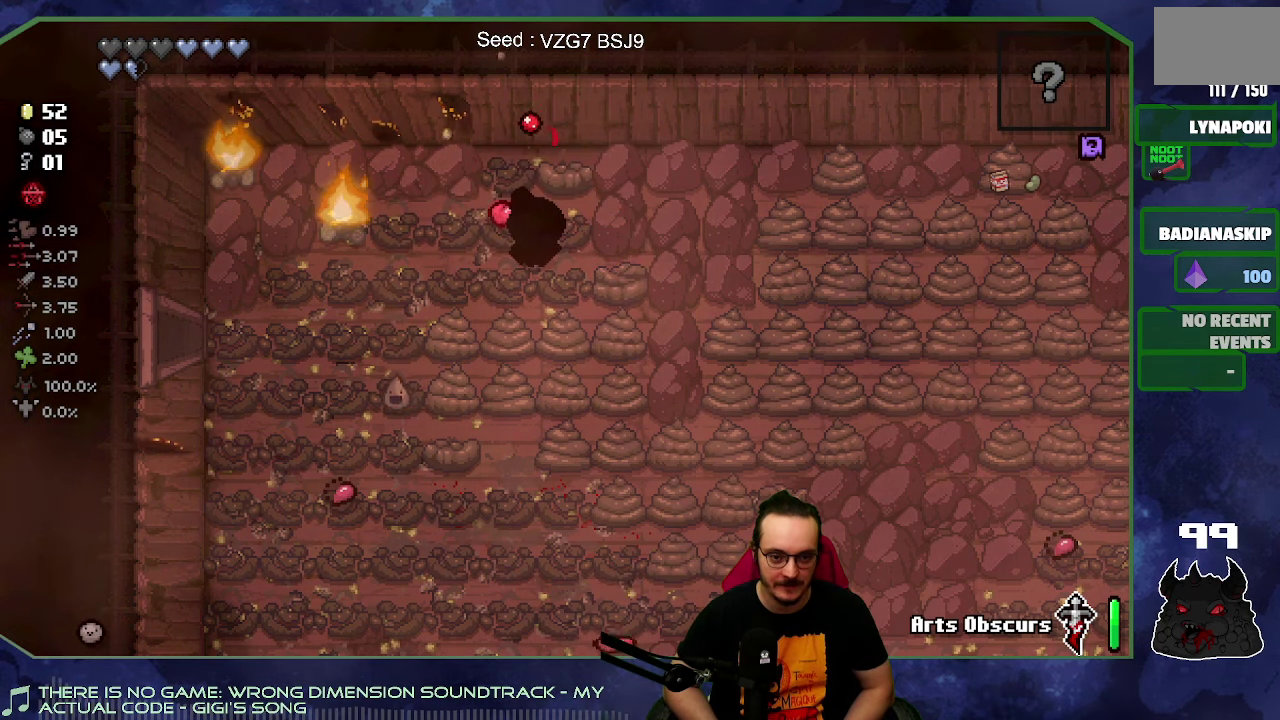
{"buttons": [], "left_stick": "center", "right_stick": "down", "events": [[50, "right_stick", "down-left"], [134, "left_stick", "down"], [167, "right_stick", "down"], [250, "left_stick", "down-right"], [300, "left_stick", "right"], [367, "left_stick", "center"]]}
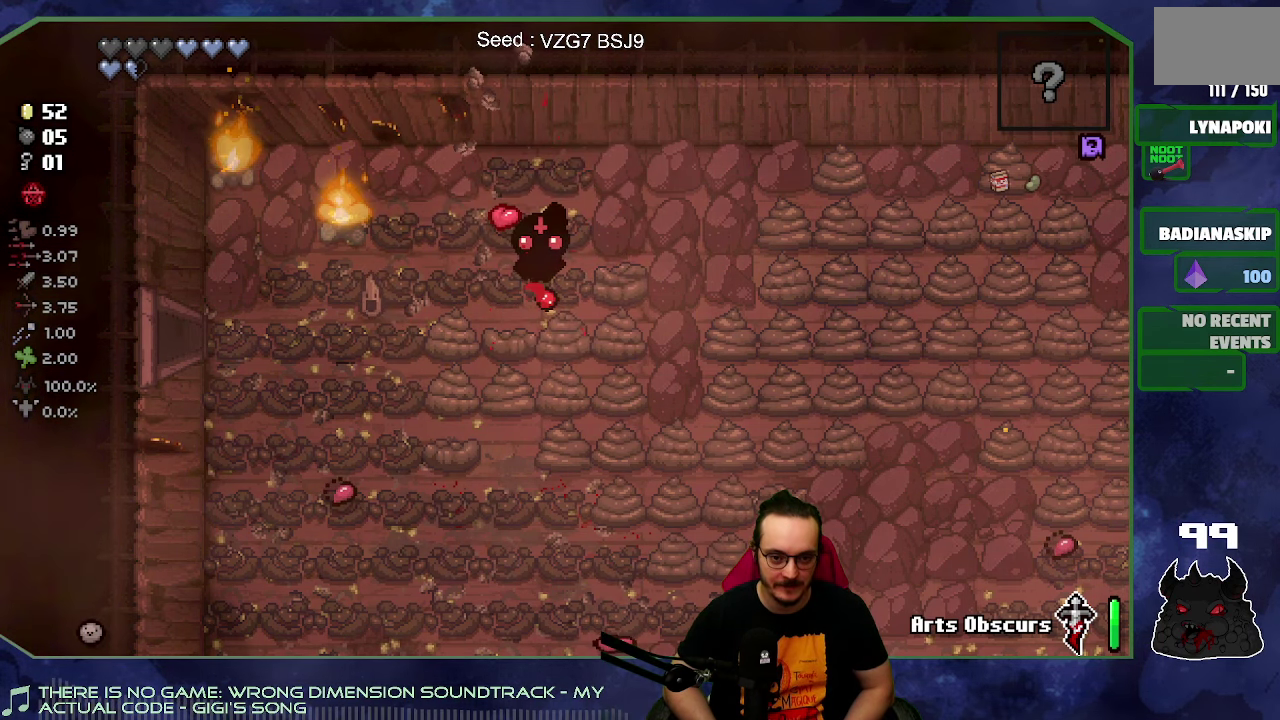
{"buttons": [], "left_stick": "center", "right_stick": "down", "events": [[217, "left_stick", "down"], [350, "left_stick", "center"]]}
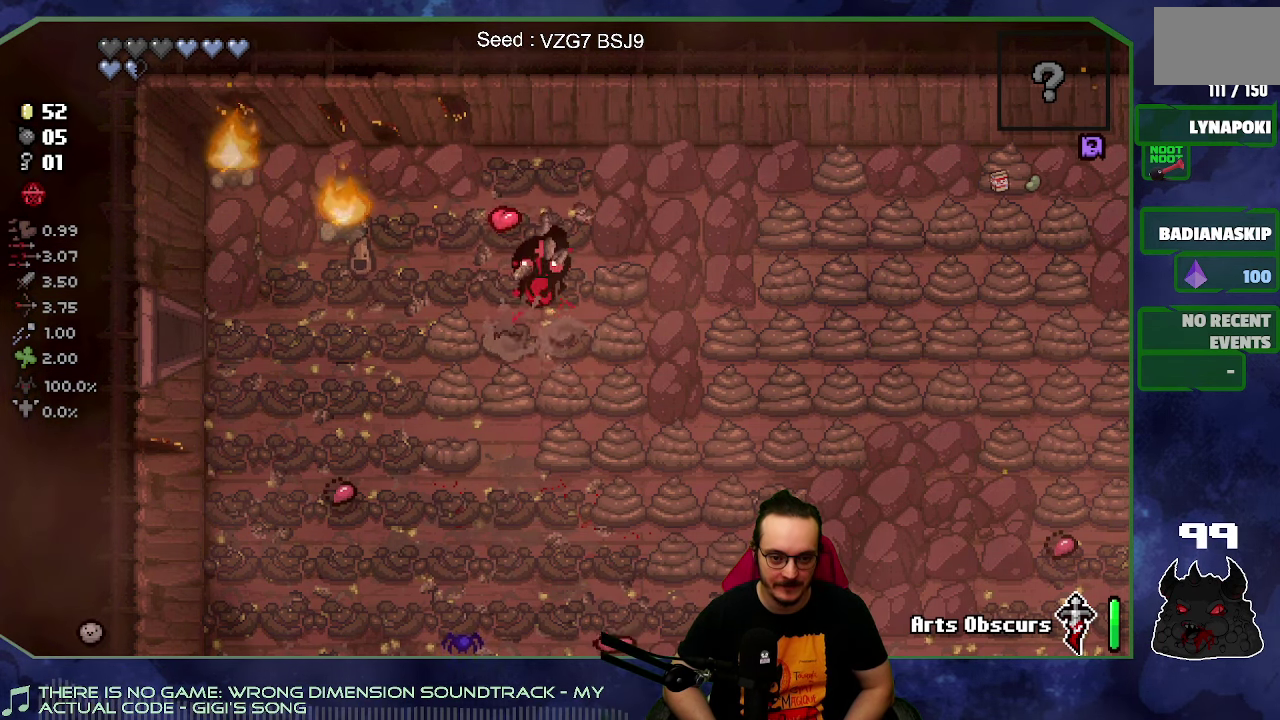
{"buttons": [], "left_stick": "center", "right_stick": "down", "events": [[50, "left_stick", "down"], [167, "left_stick", "center"], [300, "left_stick", "down"], [434, "left_stick", "center"]]}
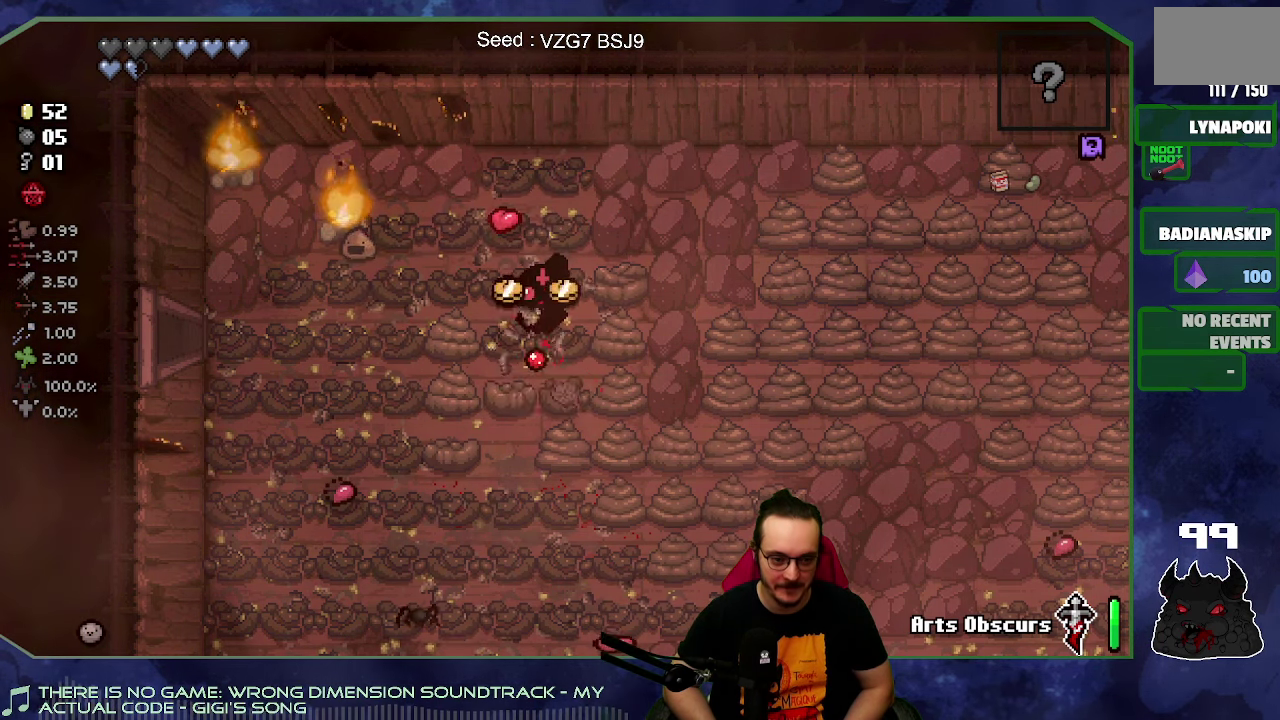
{"buttons": [], "left_stick": "down", "right_stick": "down", "events": [[50, "left_stick", "down"], [167, "left_stick", "down-right"], [234, "left_stick", "center"], [384, "left_stick", "down"]]}
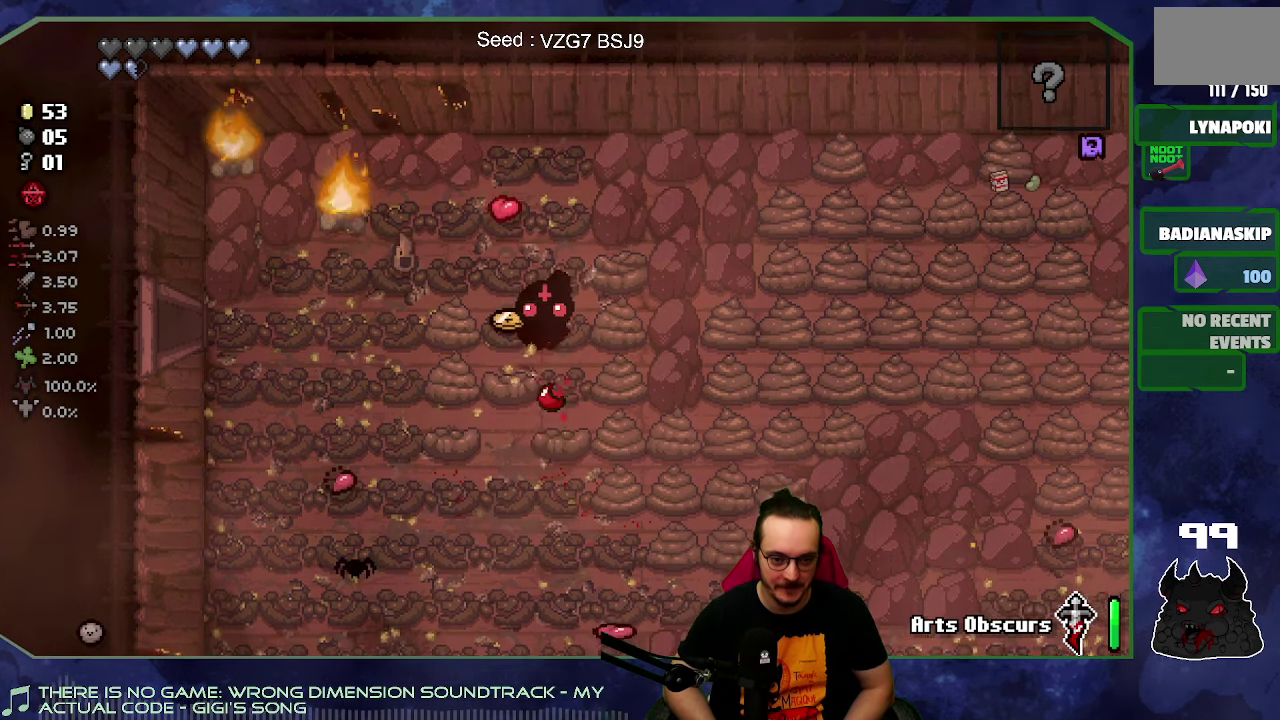
{"buttons": [], "left_stick": "down-left", "right_stick": "left", "events": [[34, "right_stick", "down-left"], [50, "left_stick", "center"], [84, "right_stick", "left"], [200, "left_stick", "down"], [317, "left_stick", "center"], [484, "left_stick", "down-left"]]}
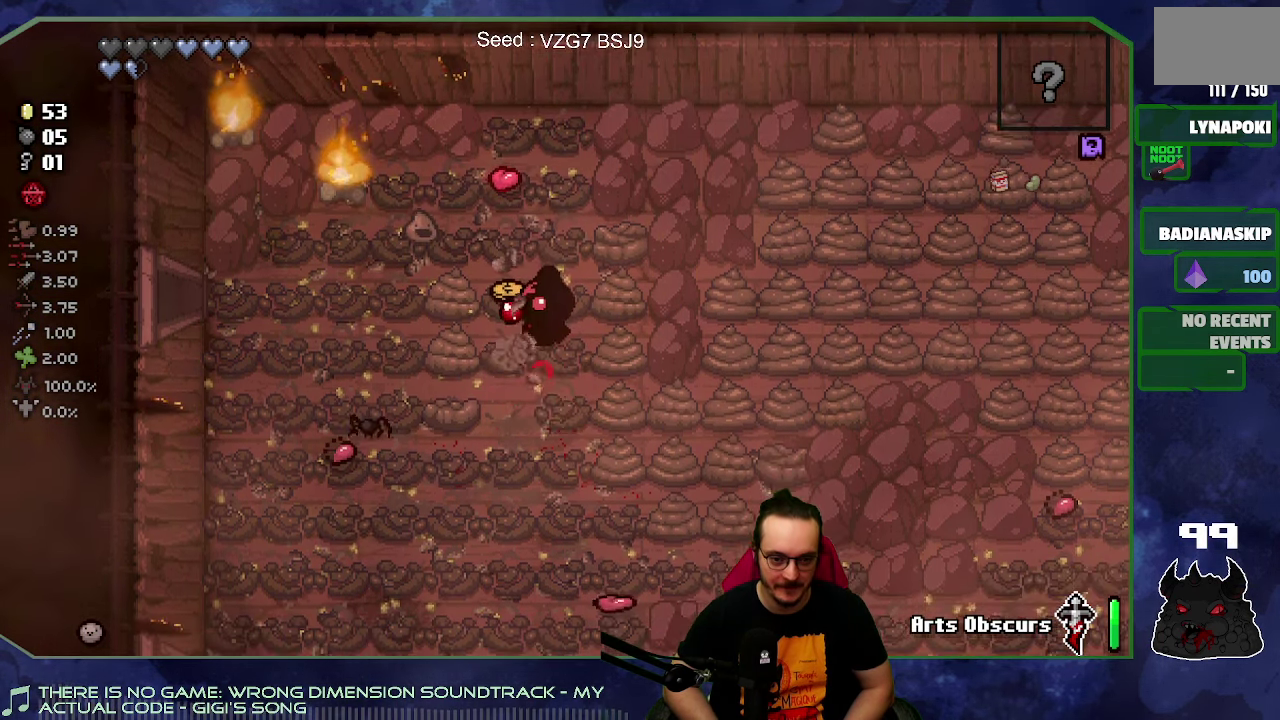
{"buttons": [], "left_stick": "center", "right_stick": "left", "events": [[116, "left_stick", "center"], [266, "left_stick", "up"], [400, "left_stick", "center"]]}
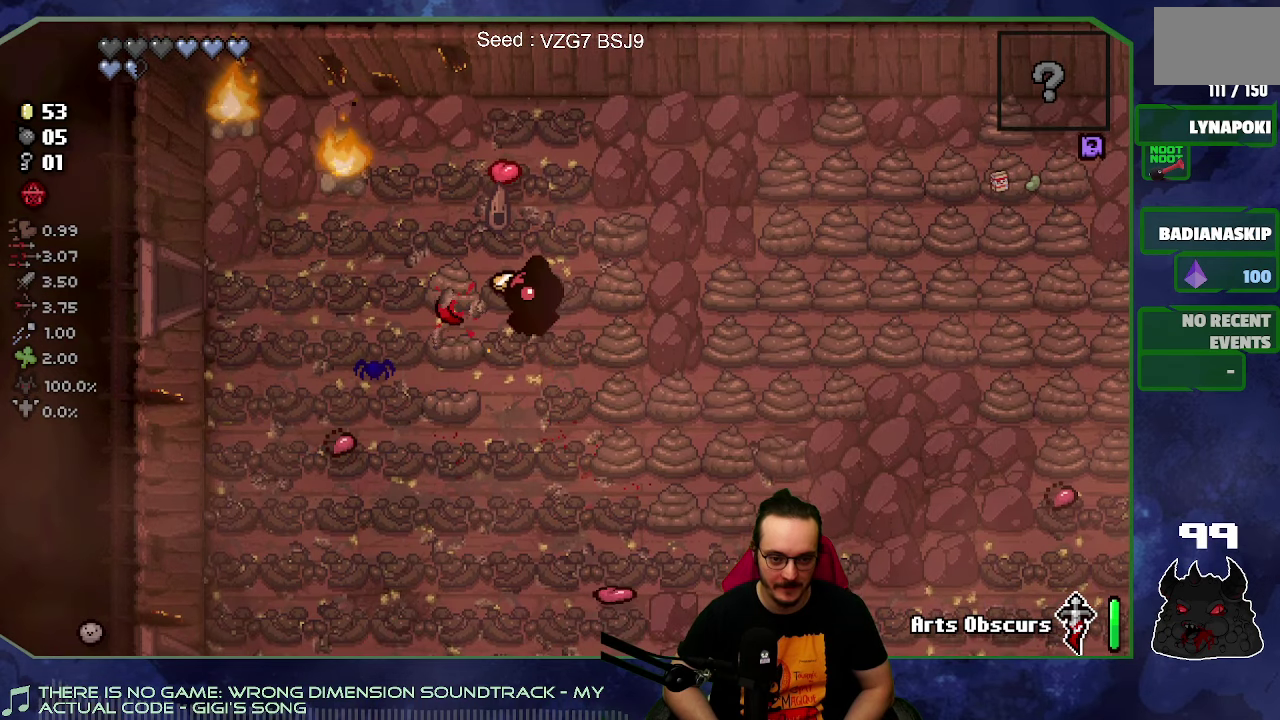
{"buttons": [], "left_stick": "up-left", "right_stick": "left", "events": [[116, "left_stick", "left"], [200, "left_stick", "center"], [350, "left_stick", "up"], [466, "left_stick", "up-left"]]}
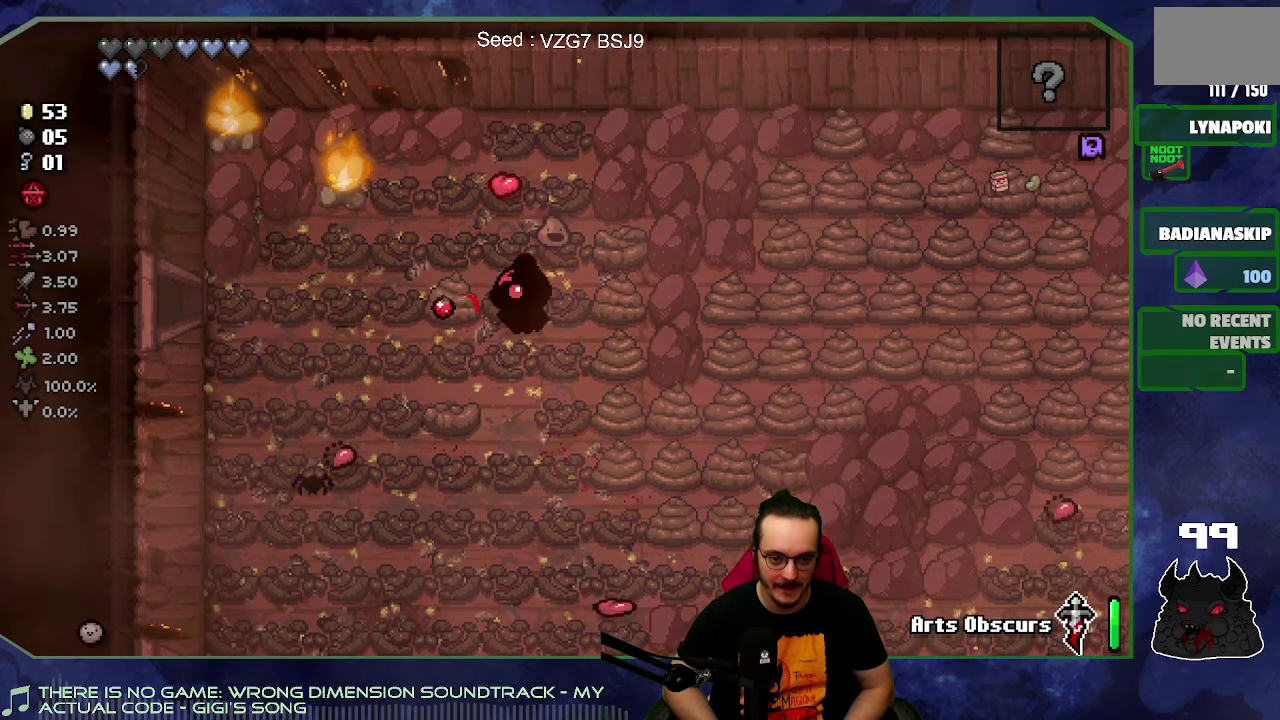
{"buttons": [], "left_stick": "up-left", "right_stick": "down-left", "events": [[133, "right_stick", "down-left"], [216, "left_stick", "center"], [283, "left_stick", "up"], [400, "left_stick", "up-left"]]}
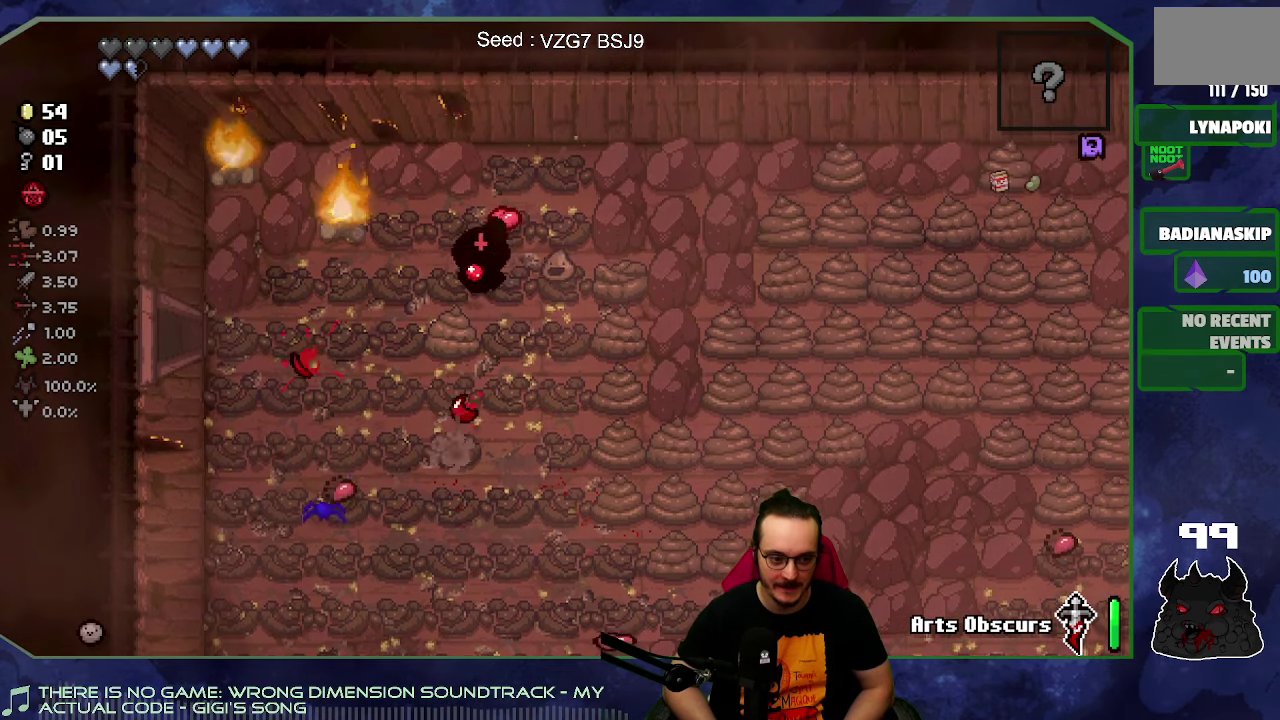
{"buttons": [], "left_stick": "center", "right_stick": "down-left", "events": [[33, "left_stick", "left"], [83, "left_stick", "center"], [283, "left_stick", "down"], [450, "left_stick", "center"]]}
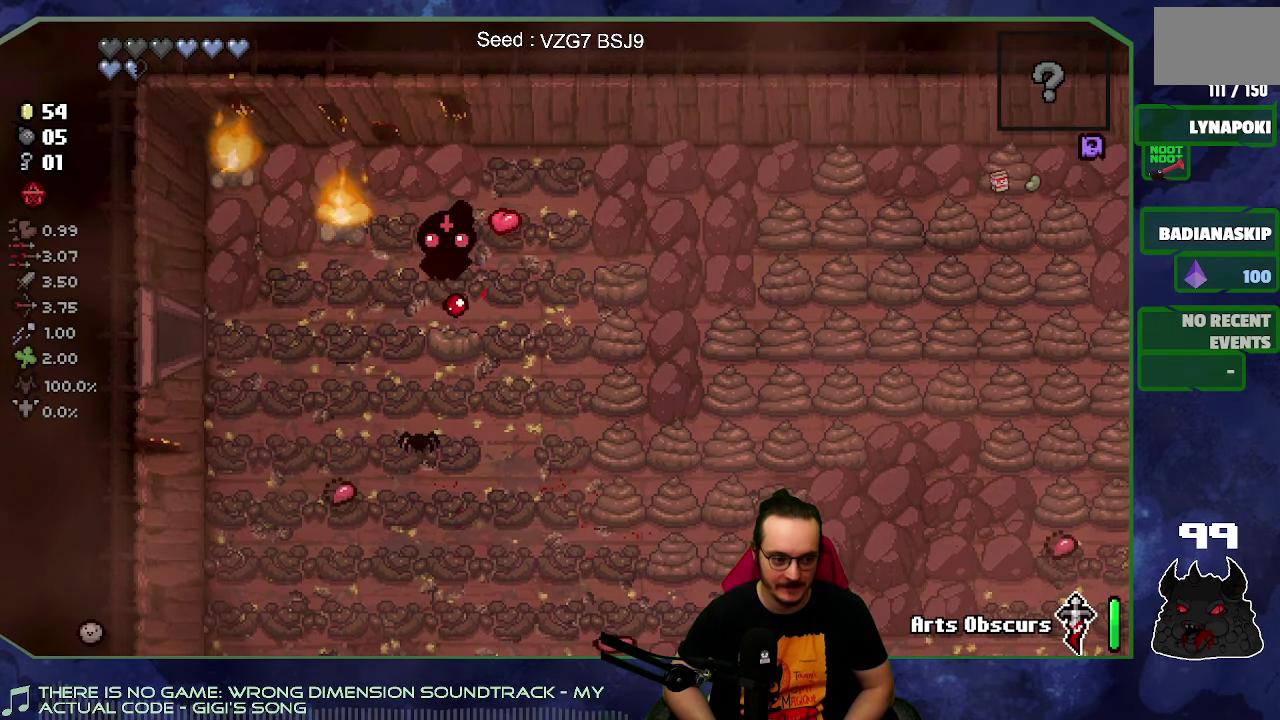
{"buttons": [], "left_stick": "right", "right_stick": "right", "events": [[266, "right_stick", "down"], [383, "right_stick", "right"], [433, "left_stick", "right"]]}
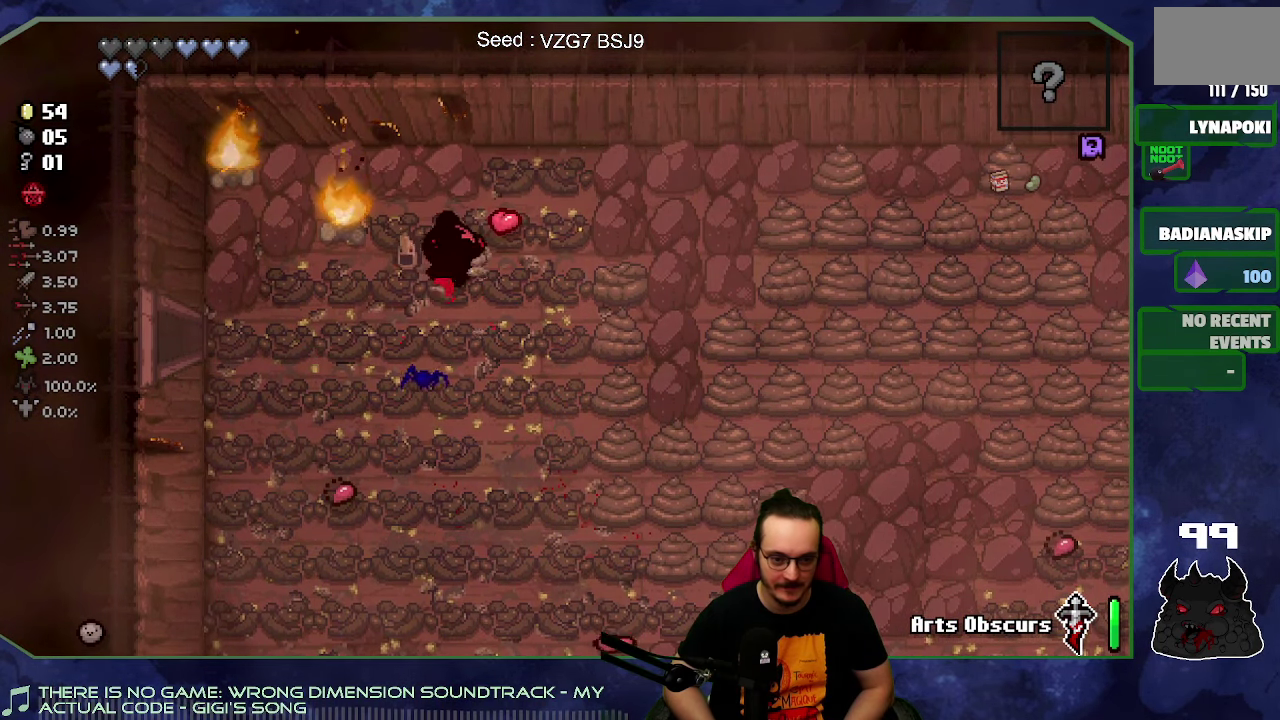
{"buttons": [], "left_stick": "center", "right_stick": "right", "events": [[133, "left_stick", "center"], [233, "left_stick", "down"], [333, "left_stick", "down-right"], [450, "left_stick", "center"]]}
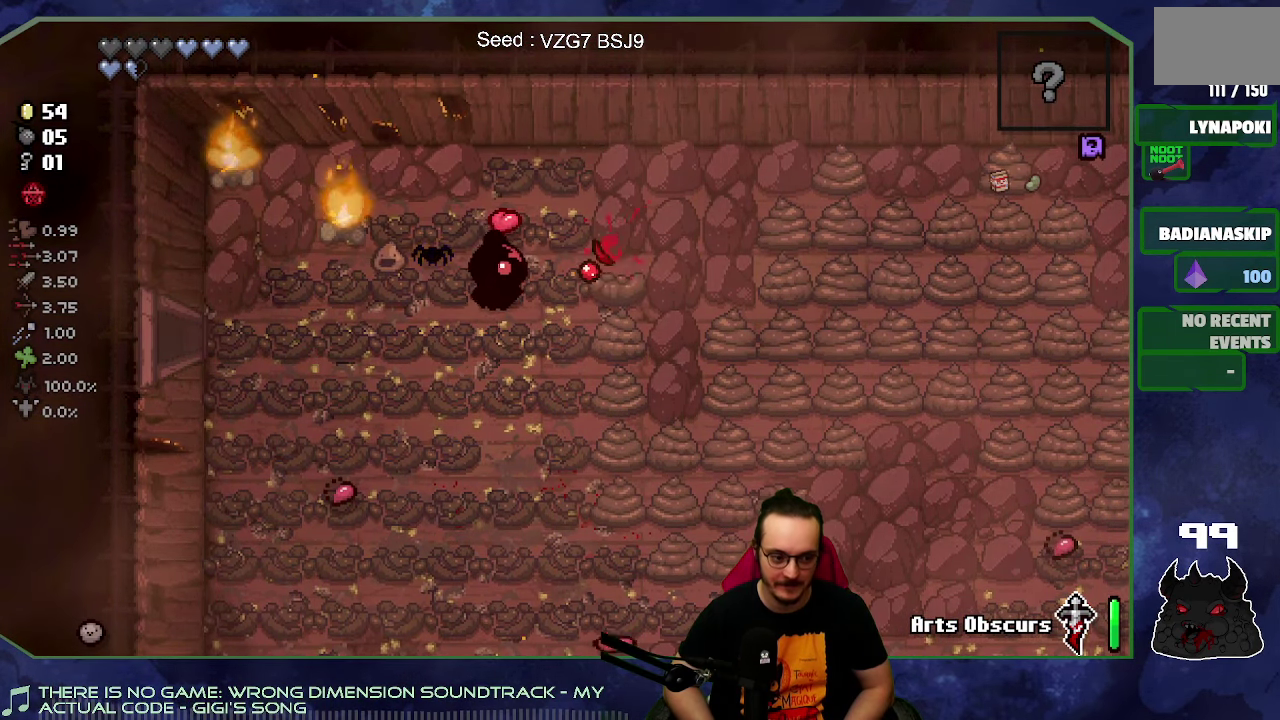
{"buttons": [], "left_stick": "center", "right_stick": "right", "events": [[216, "left_stick", "down-right"], [366, "left_stick", "center"]]}
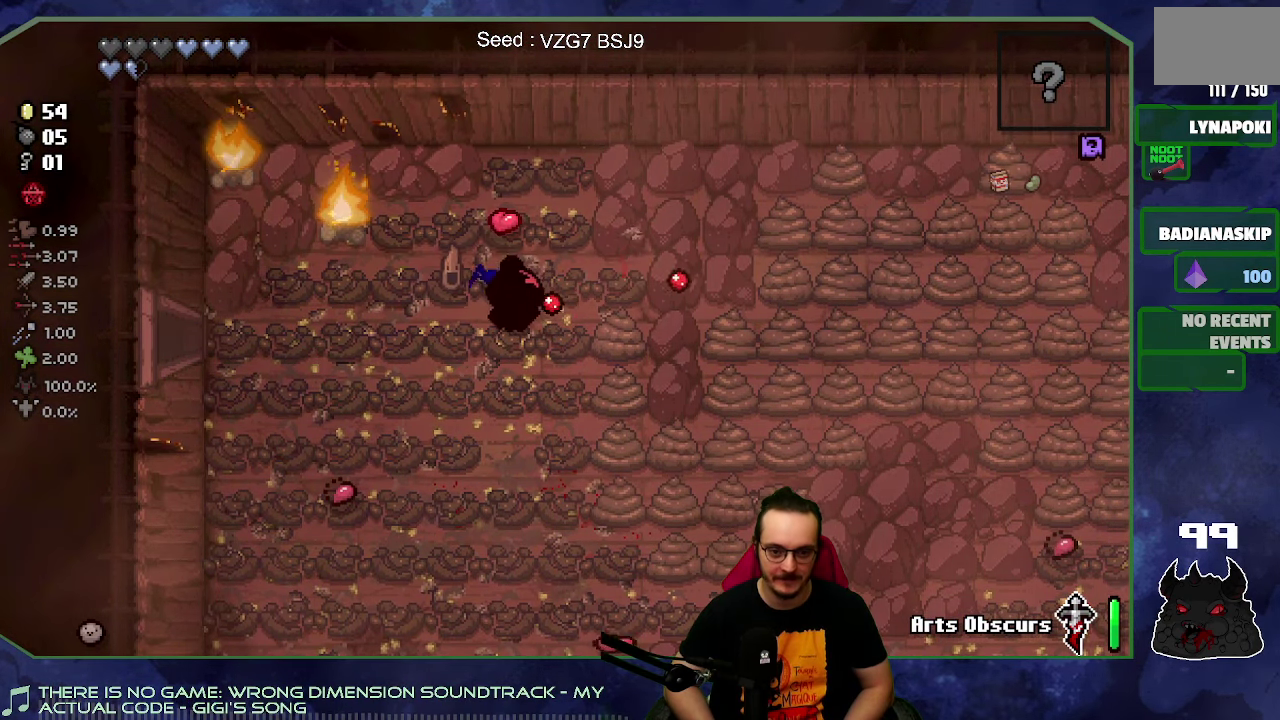
{"buttons": [], "left_stick": "center", "right_stick": "right", "events": [[66, "left_stick", "down"], [250, "left_stick", "center"]]}